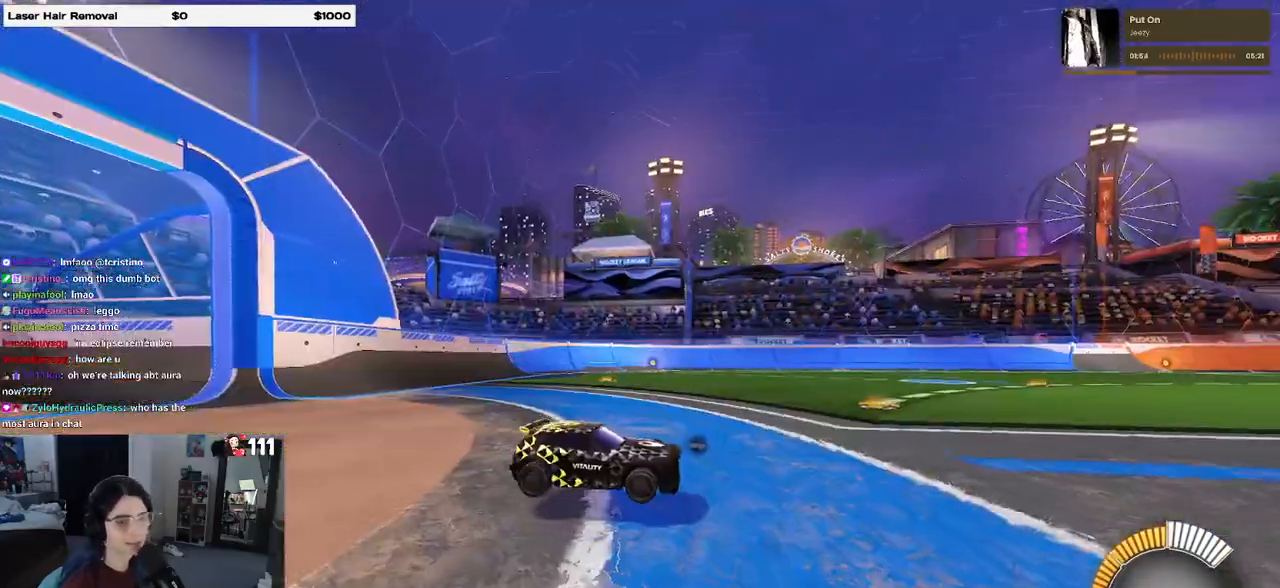
Gameplay with a controller (PlayStation layout); each line is a JSON object with the inputs held at the frame after it. "events" lists button and stick changes between this image and that frame as [ms after this image, input, new state], when the widget could be followed in between. Not read: R2.
{"buttons": ["R1"], "left_stick": "left", "right_stick": "center", "events": [[50, "R3", "up"], [500, "left_stick", "left"]]}
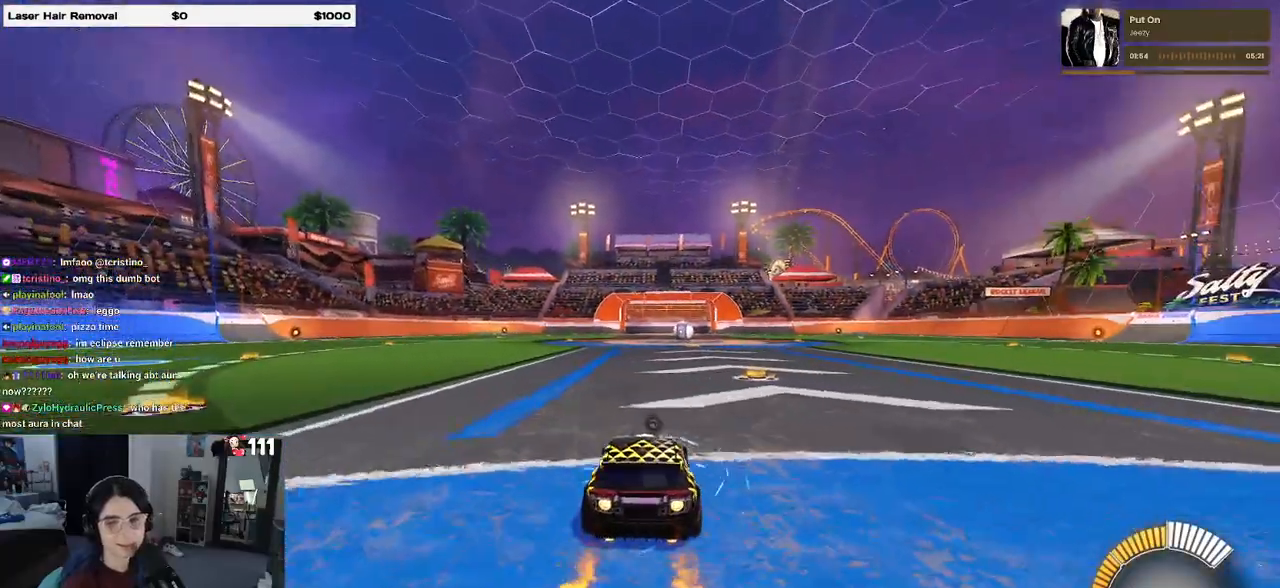
{"buttons": [], "left_stick": "center", "right_stick": "center", "events": [[133, "left_stick", "center"], [250, "R1", "up"], [367, "DPAD_UP", "down"], [417, "DPAD_UP", "up"]]}
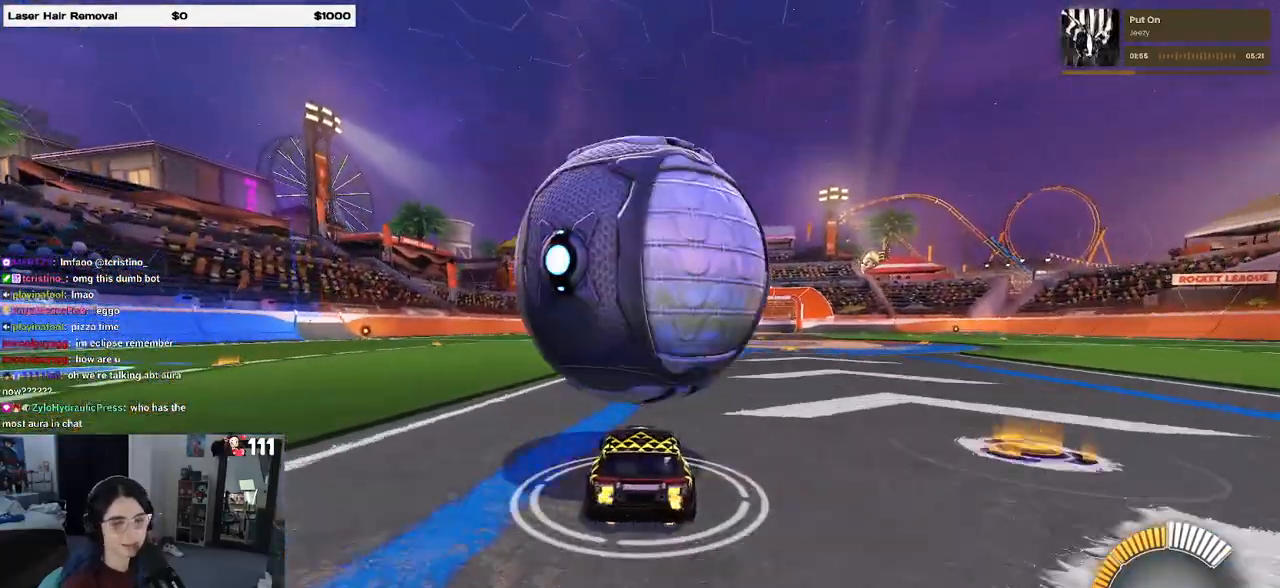
{"buttons": [], "left_stick": "right", "right_stick": "center", "events": [[150, "left_stick", "left"], [250, "left_stick", "center"], [383, "left_stick", "right"]]}
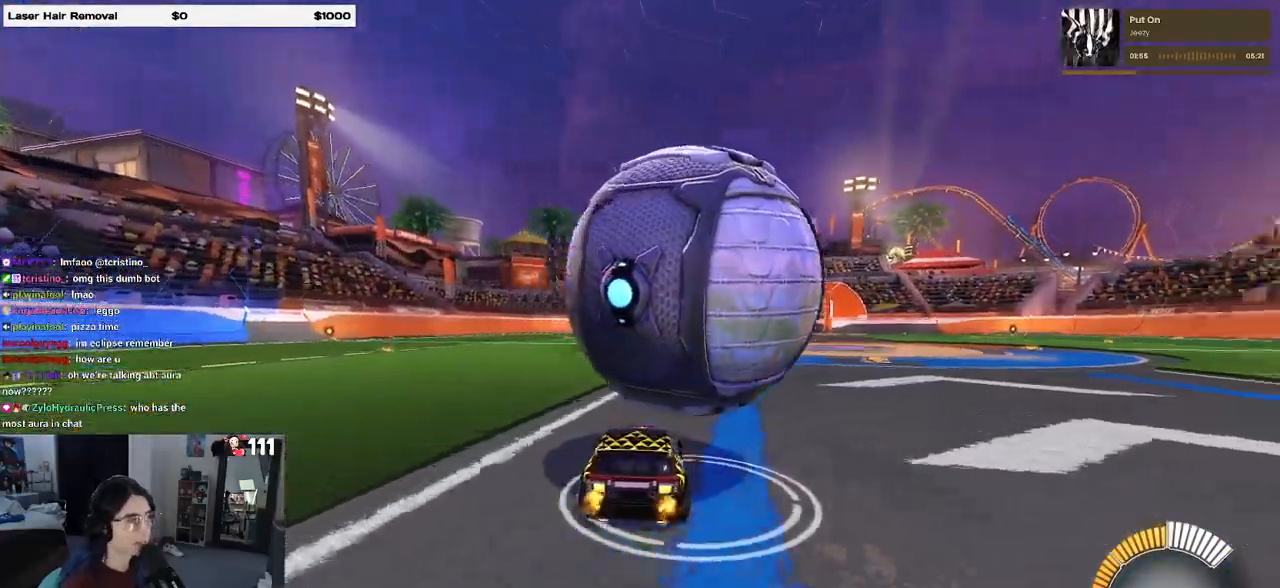
{"buttons": ["R1"], "left_stick": "center", "right_stick": "center", "events": [[50, "left_stick", "center"], [467, "R1", "down"]]}
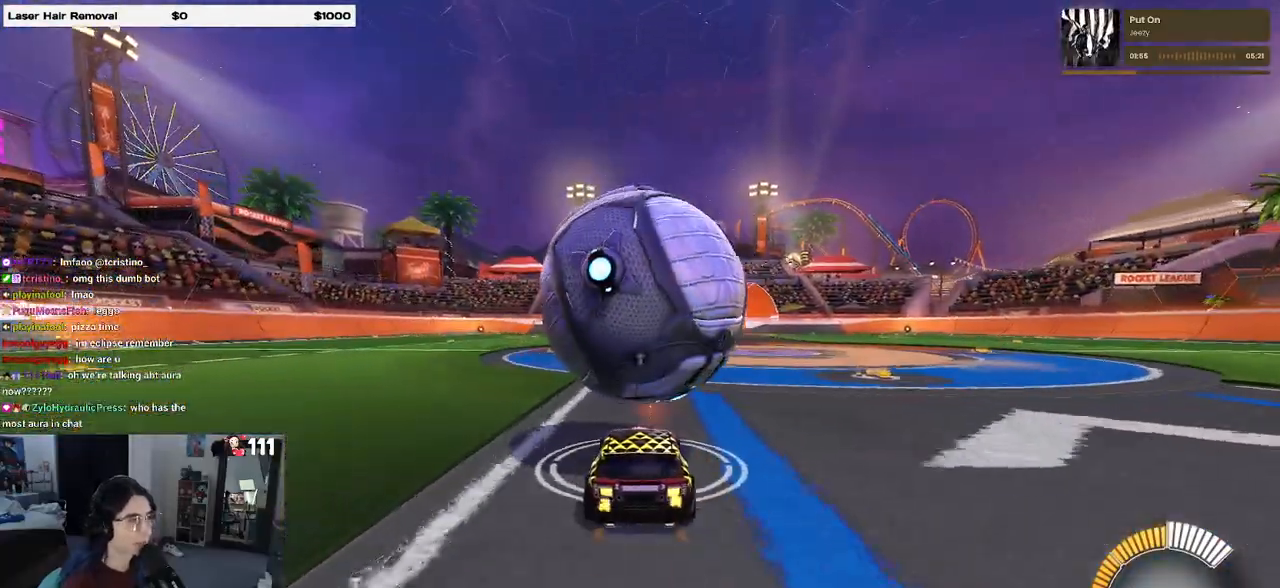
{"buttons": ["R1"], "left_stick": "left", "right_stick": "center", "events": [[283, "R1", "up"], [417, "R1", "down"], [500, "left_stick", "left"]]}
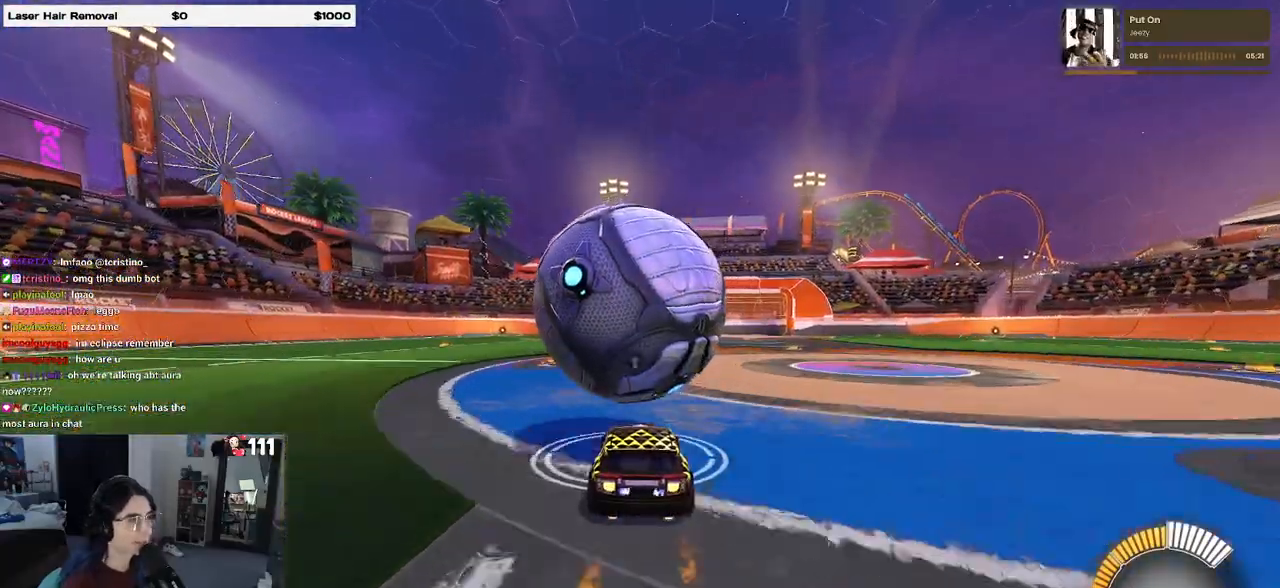
{"buttons": ["L1"], "left_stick": "down-right", "right_stick": "center", "events": [[133, "CROSS", "down"], [133, "left_stick", "down-right"], [167, "L1", "down"], [283, "left_stick", "down"], [350, "CROSS", "up"], [433, "R1", "up"], [433, "left_stick", "down-right"]]}
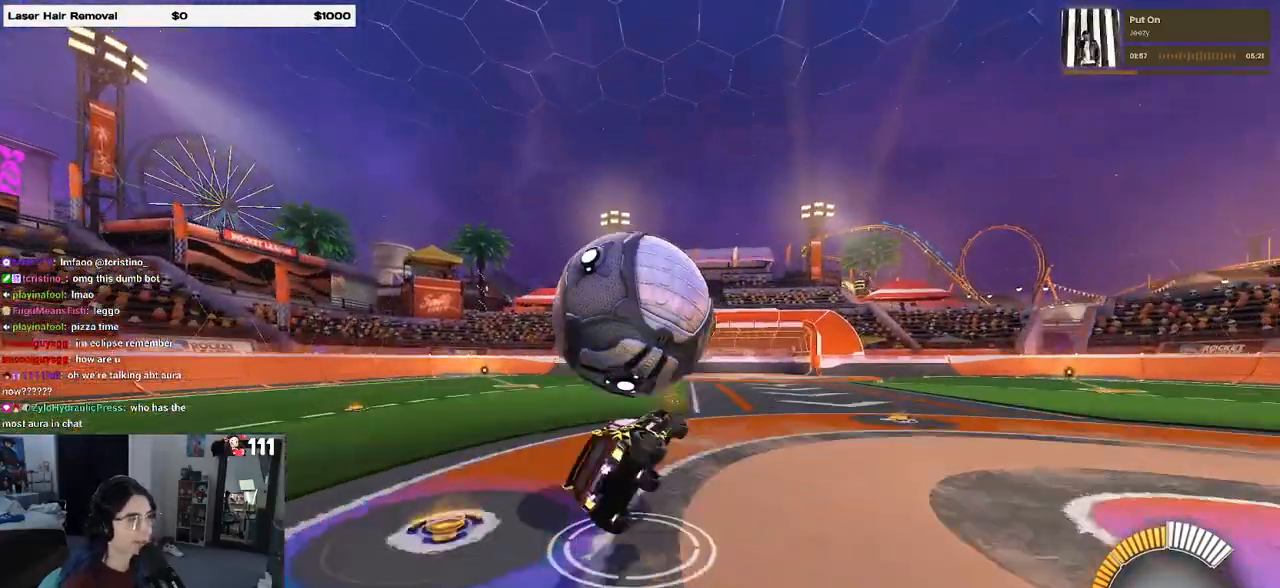
{"buttons": ["R1"], "left_stick": "right", "right_stick": "center", "events": [[67, "L1", "up"], [100, "left_stick", "right"], [133, "R1", "down"]]}
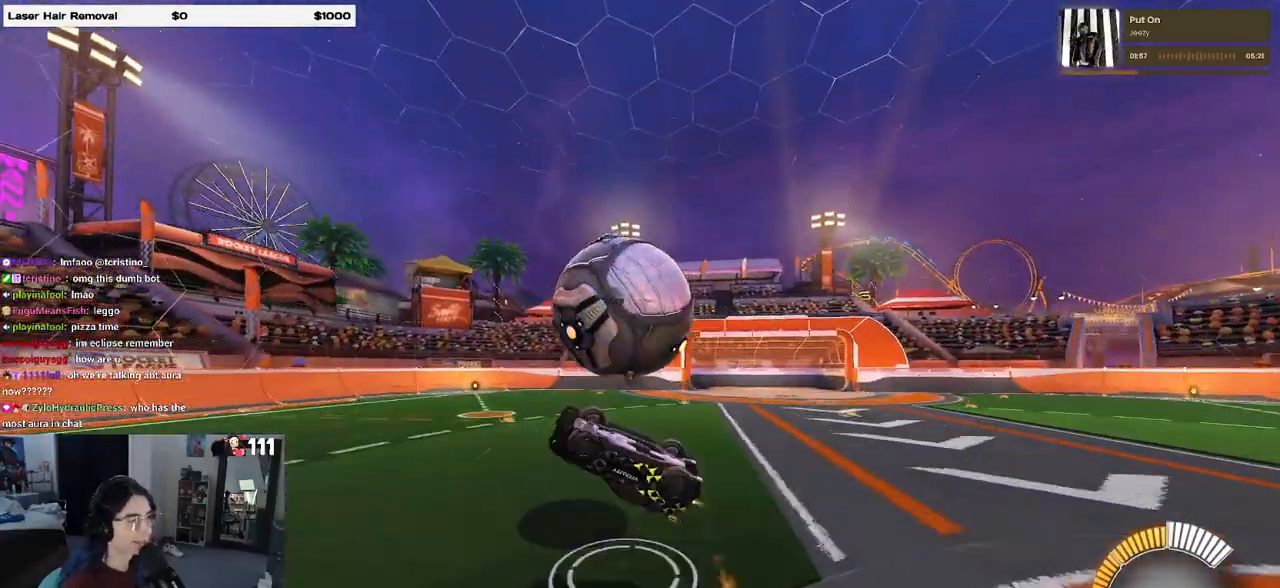
{"buttons": ["R1"], "left_stick": "center", "right_stick": "center", "events": [[117, "left_stick", "center"], [167, "left_stick", "down"], [233, "CROSS", "down"], [250, "left_stick", "down-left"], [350, "left_stick", "center"], [367, "CROSS", "up"]]}
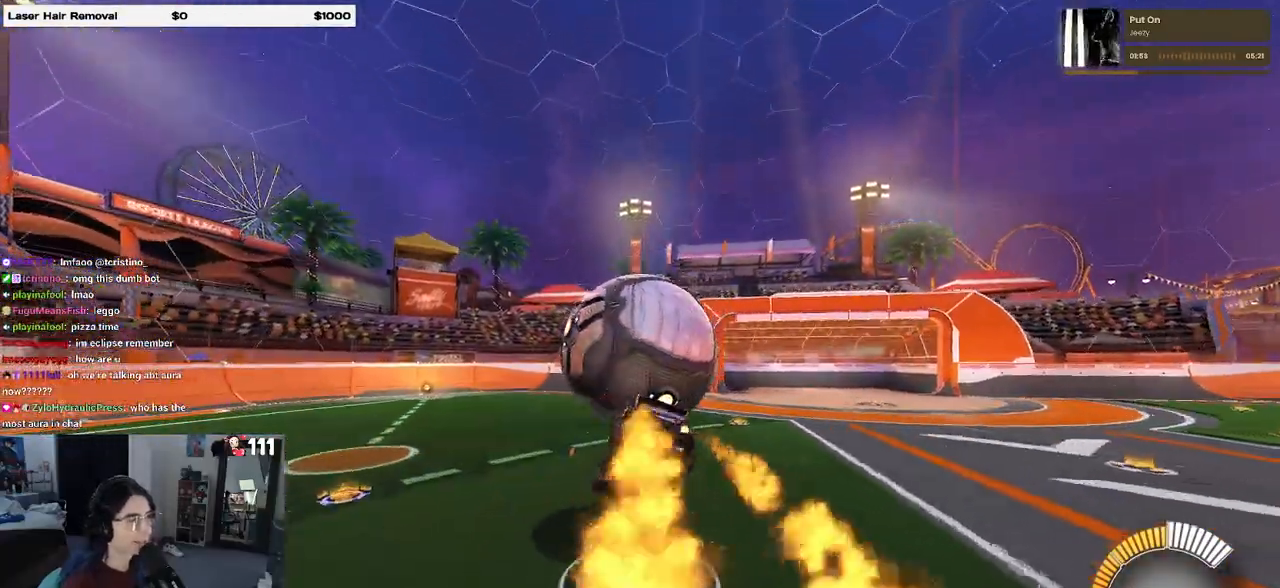
{"buttons": ["R1"], "left_stick": "up", "right_stick": "center", "events": [[150, "left_stick", "up"], [183, "L1", "down"], [483, "L1", "up"]]}
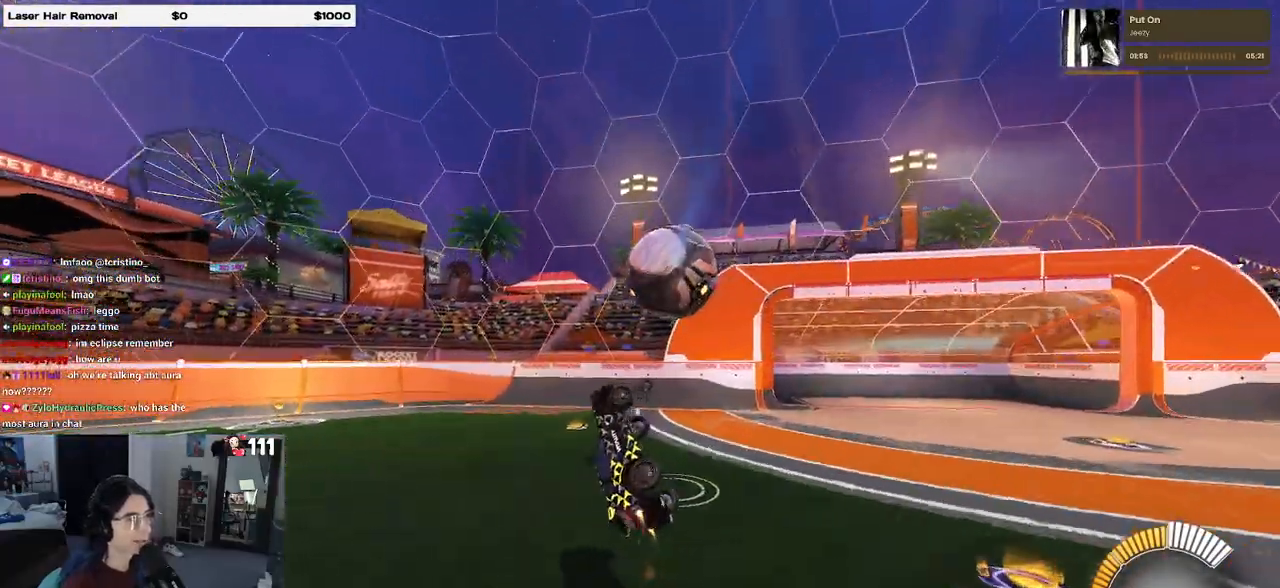
{"buttons": ["R1"], "left_stick": "center", "right_stick": "center", "events": [[100, "R1", "up"], [167, "SQUARE", "down"], [167, "left_stick", "up-right"], [367, "SQUARE", "up"], [417, "left_stick", "center"], [500, "R1", "down"]]}
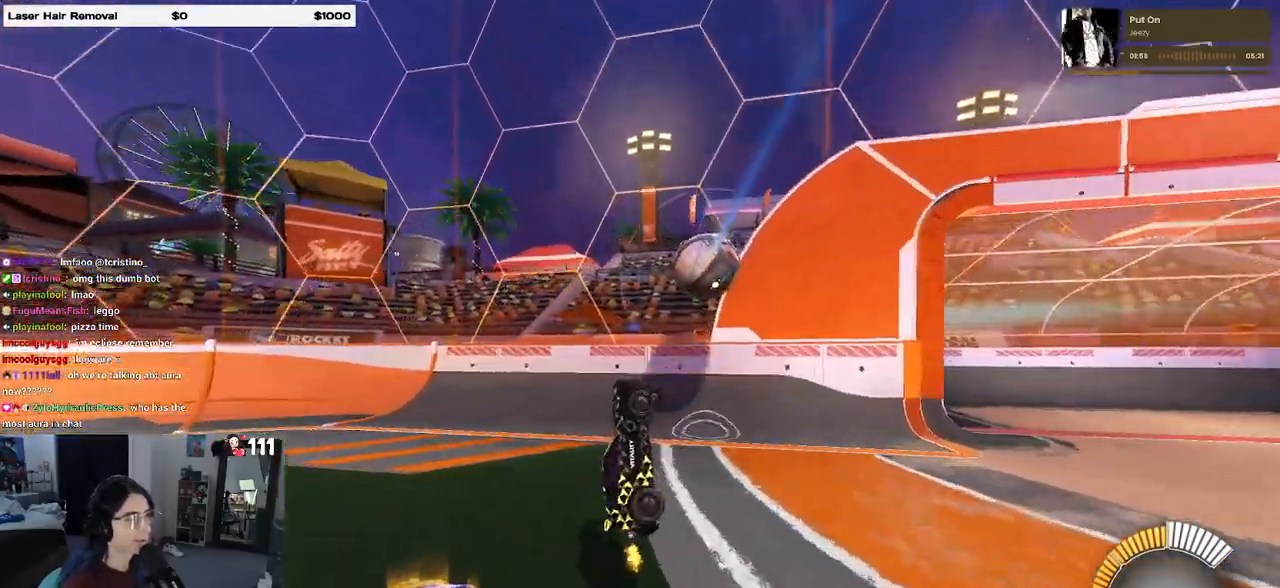
{"buttons": ["R1"], "left_stick": "center", "right_stick": "center", "events": [[33, "R3", "down"], [133, "R3", "up"]]}
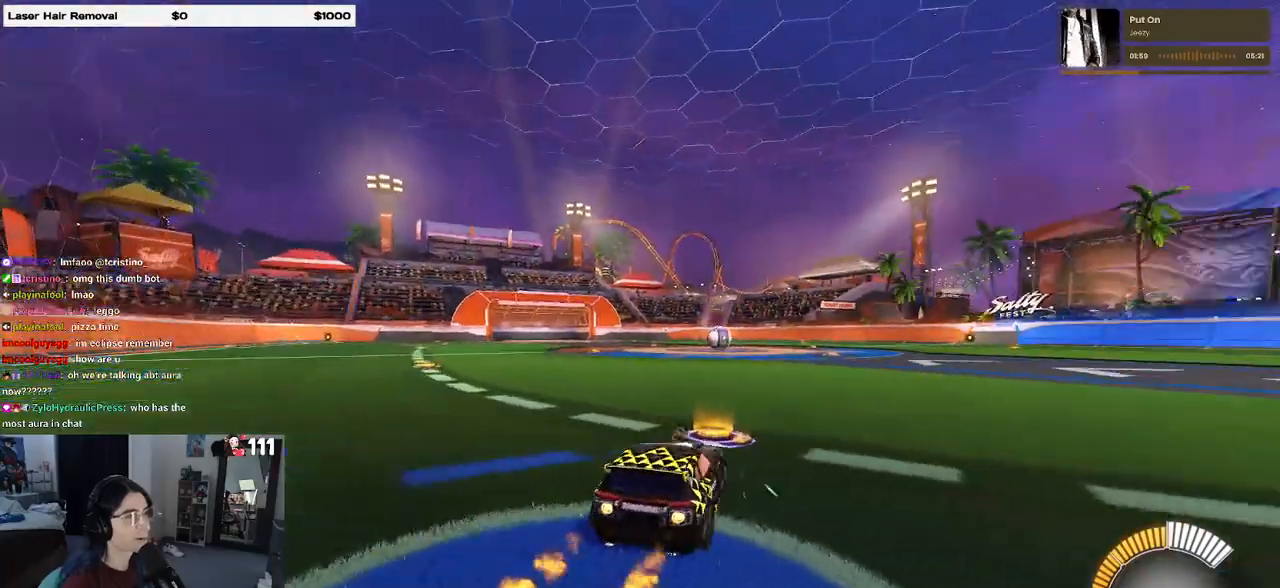
{"buttons": ["R1"], "left_stick": "center", "right_stick": "center", "events": [[33, "TRIANGLE", "down"], [83, "left_stick", "left"], [183, "TRIANGLE", "up"], [250, "left_stick", "center"], [417, "TRIANGLE", "down"], [483, "TRIANGLE", "up"]]}
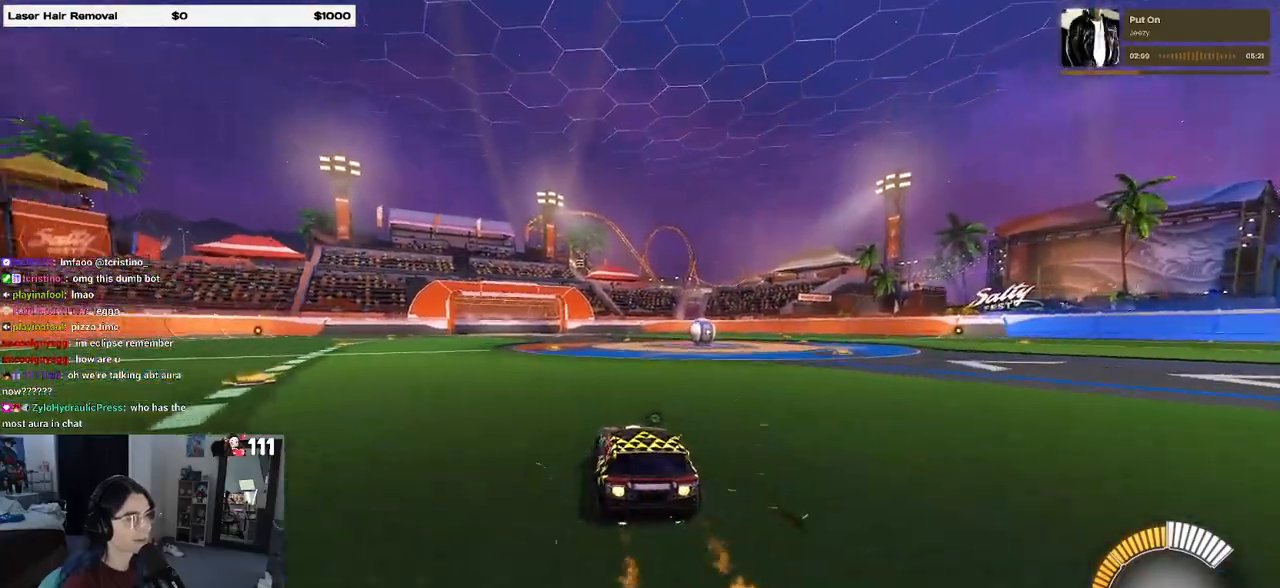
{"buttons": [], "left_stick": "center", "right_stick": "center", "events": [[50, "left_stick", "left"], [83, "R1", "up"], [150, "left_stick", "center"], [317, "DPAD_UP", "down"], [367, "DPAD_UP", "up"]]}
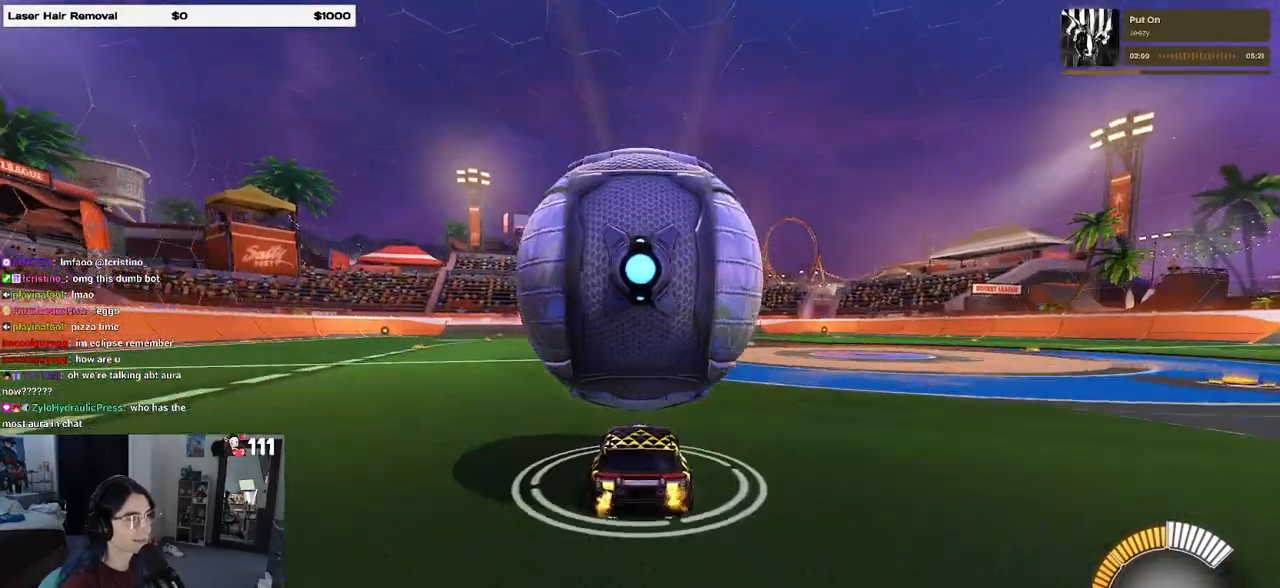
{"buttons": [], "left_stick": "center", "right_stick": "center", "events": [[383, "left_stick", "left"], [450, "left_stick", "center"]]}
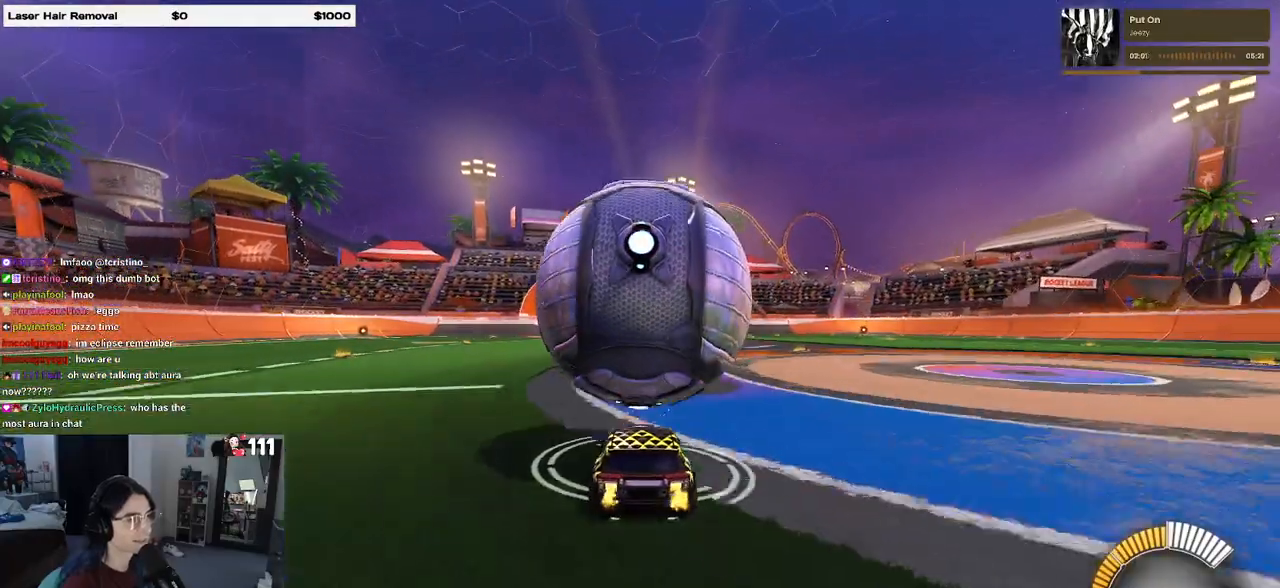
{"buttons": ["L1"], "left_stick": "right", "right_stick": "center", "events": [[100, "CROSS", "down"], [117, "R1", "down"], [117, "left_stick", "down-right"], [150, "L1", "down"], [367, "CROSS", "up"], [433, "left_stick", "right"], [450, "R1", "up"]]}
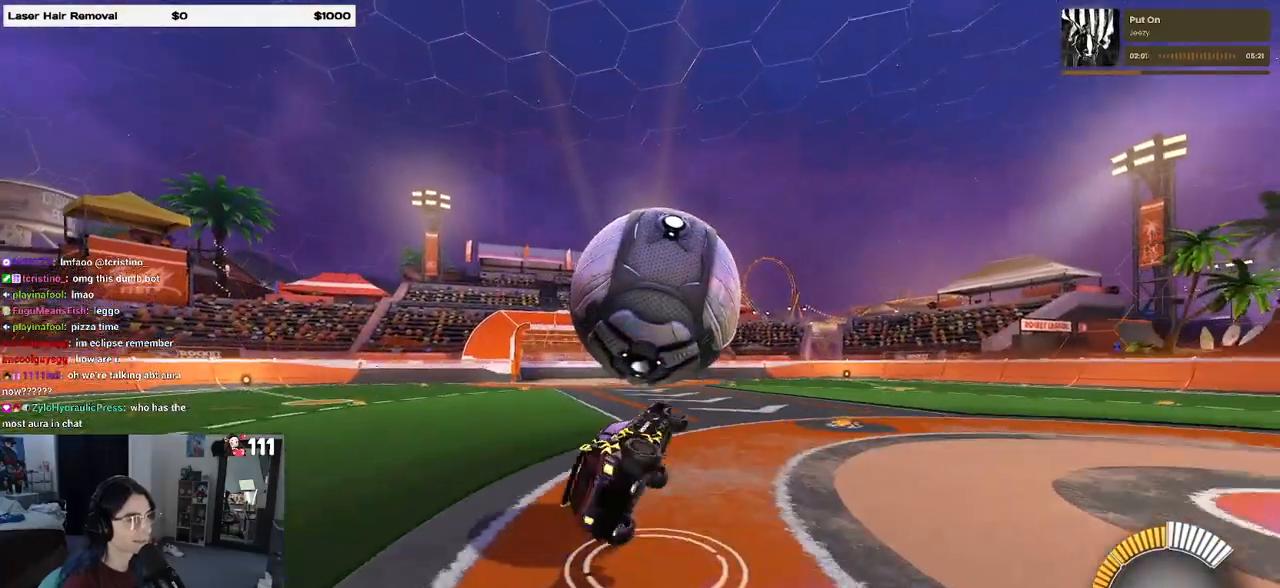
{"buttons": ["R1"], "left_stick": "right", "right_stick": "center", "events": [[100, "L1", "up"], [117, "R1", "down"], [233, "R1", "up"], [433, "R1", "down"]]}
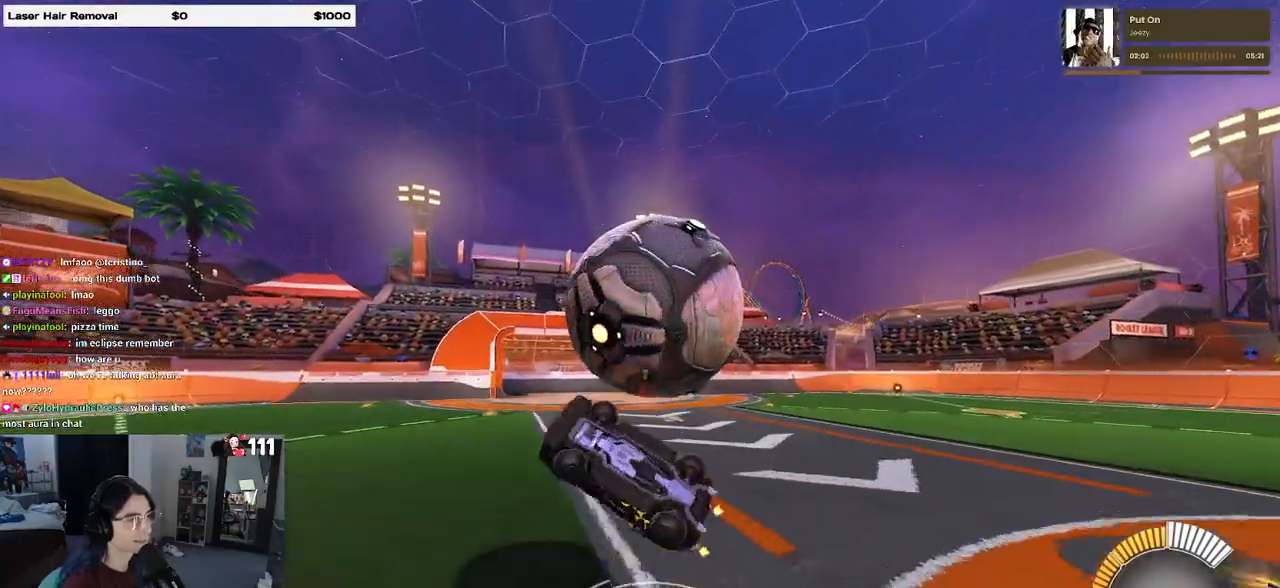
{"buttons": [], "left_stick": "center", "right_stick": "center", "events": [[150, "R1", "up"], [200, "left_stick", "down"], [350, "CROSS", "down"], [500, "CROSS", "up"], [500, "left_stick", "center"]]}
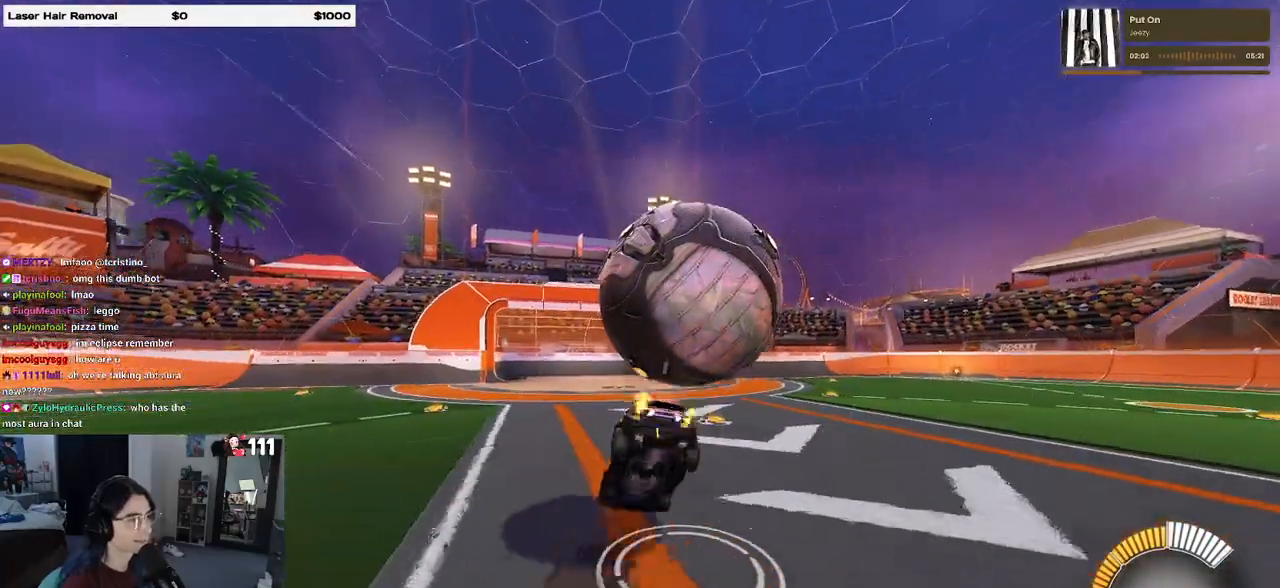
{"buttons": ["R1", "R3"], "left_stick": "up-right", "right_stick": "center", "events": [[100, "left_stick", "up"], [333, "left_stick", "up-right"], [350, "R1", "down"], [400, "R3", "down"]]}
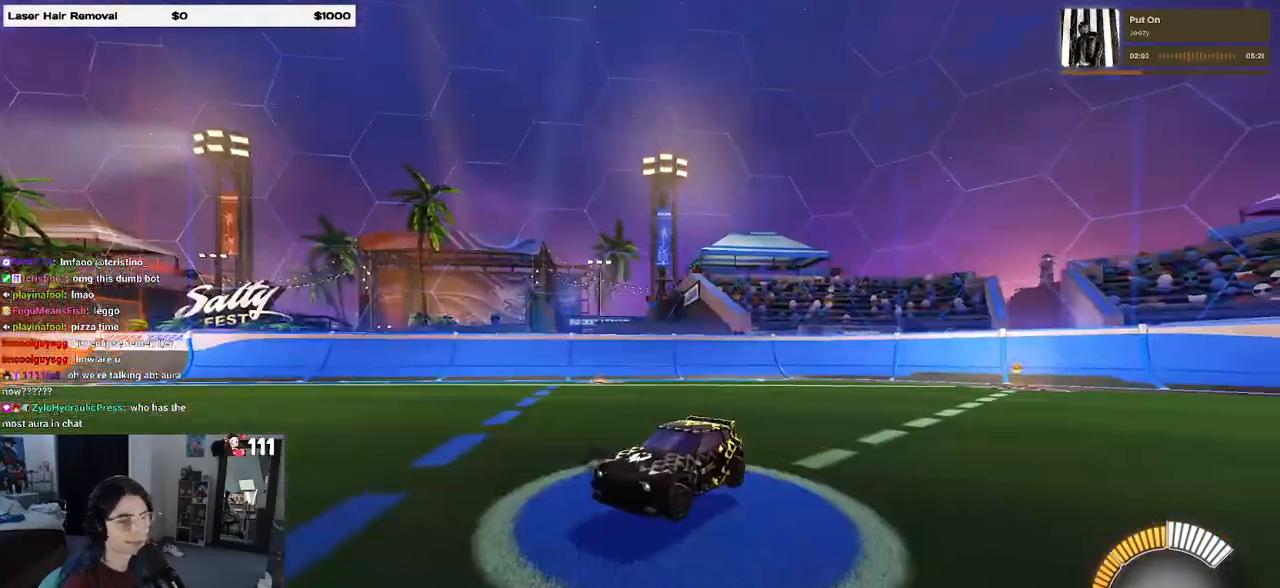
{"buttons": ["R1"], "left_stick": "center", "right_stick": "center", "events": [[17, "R3", "up"], [67, "left_stick", "center"]]}
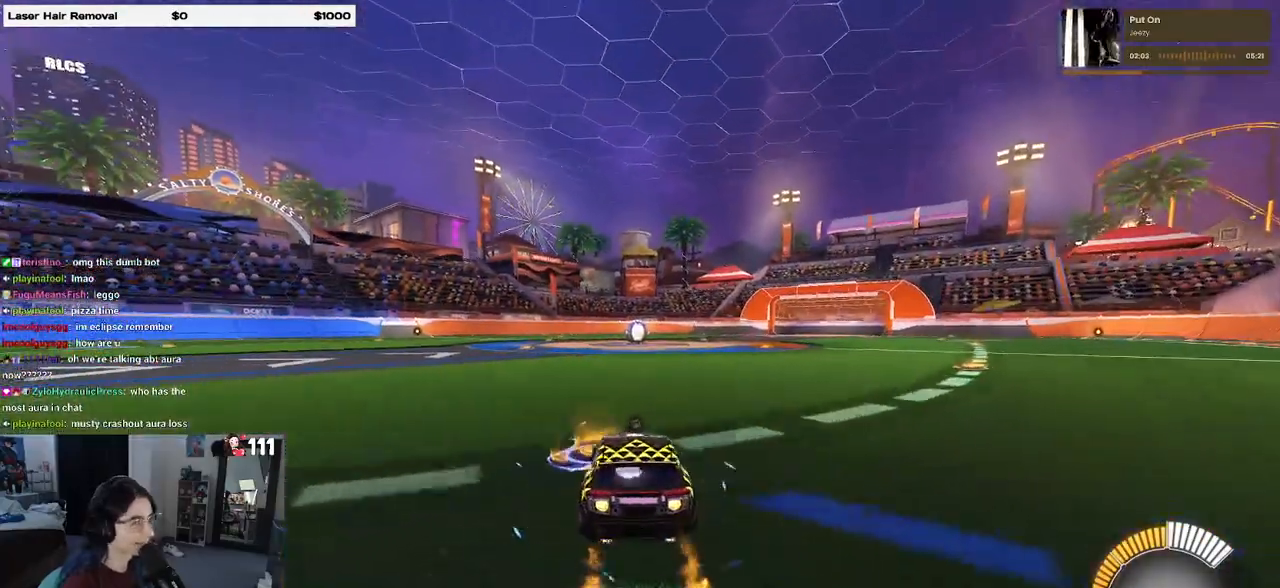
{"buttons": ["DPAD_UP"], "left_stick": "center", "right_stick": "center", "events": [[167, "left_stick", "right"], [283, "R1", "up"], [317, "left_stick", "center"], [467, "DPAD_UP", "down"]]}
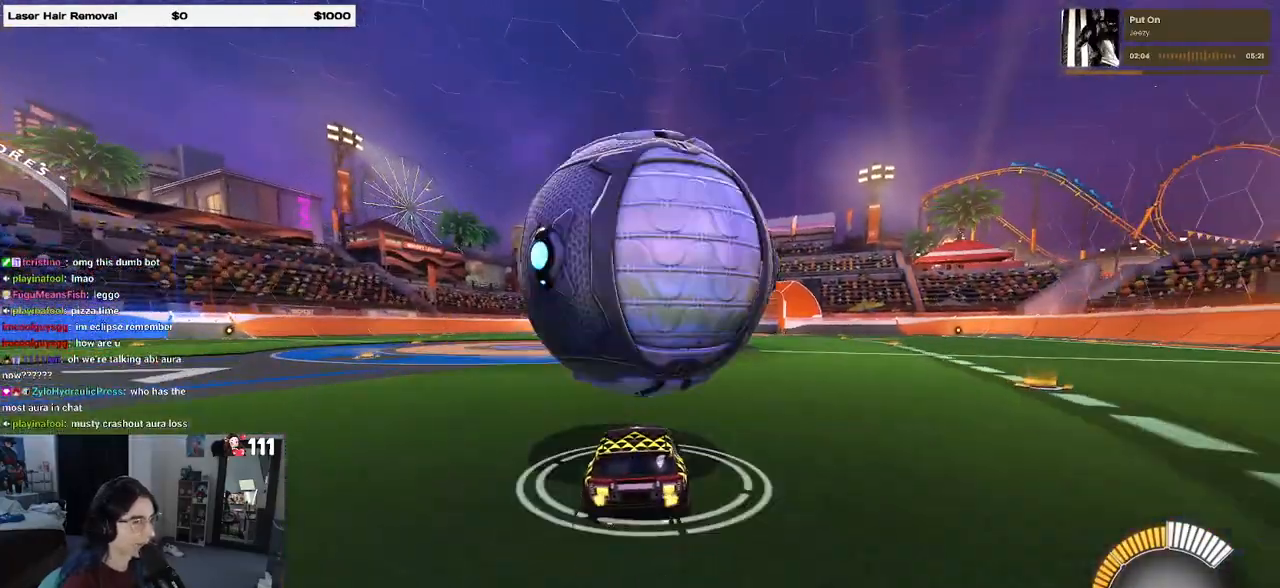
{"buttons": [], "left_stick": "center", "right_stick": "center", "events": [[33, "DPAD_UP", "up"], [250, "left_stick", "left"], [350, "left_stick", "center"]]}
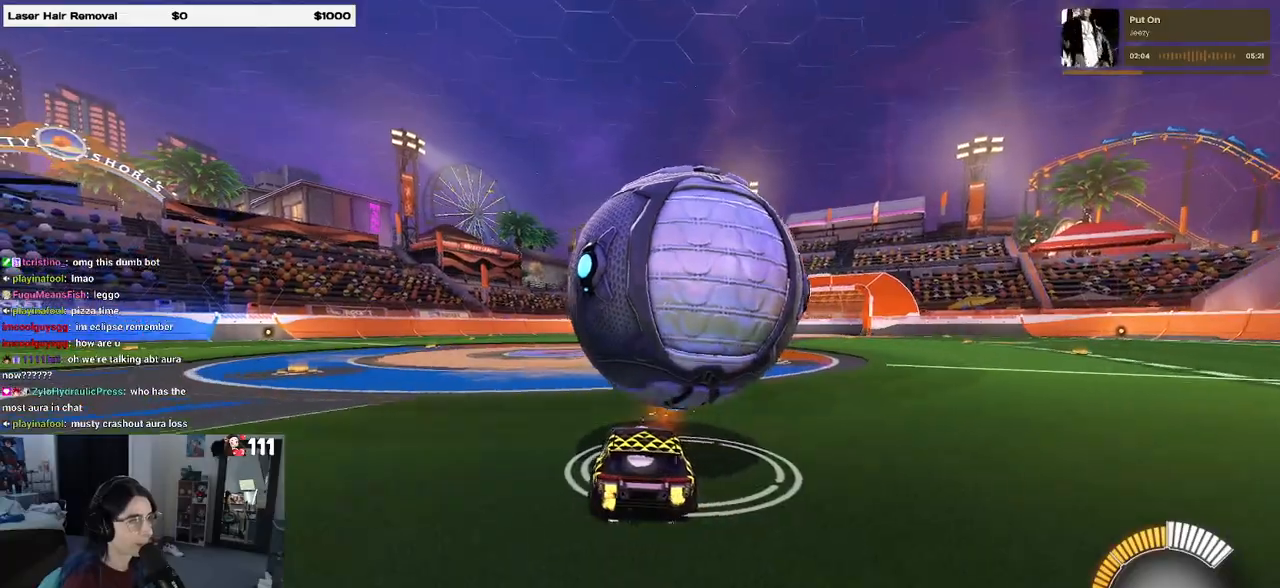
{"buttons": [], "left_stick": "right", "right_stick": "center", "events": [[50, "left_stick", "right"], [167, "left_stick", "center"], [200, "R1", "down"], [350, "R1", "up"], [450, "left_stick", "right"]]}
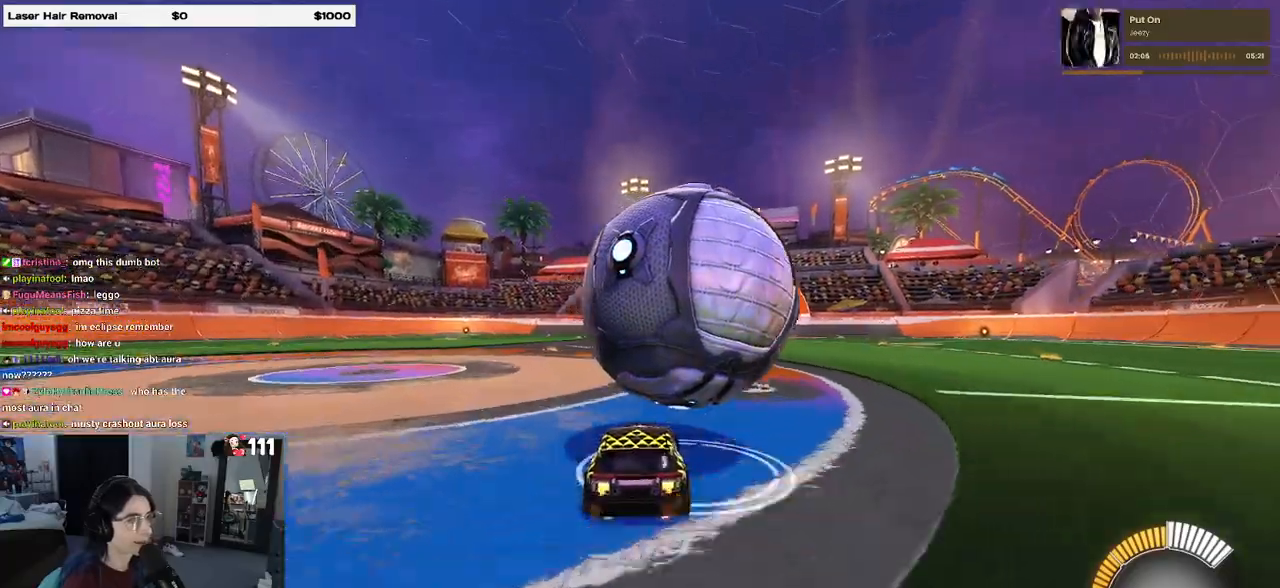
{"buttons": ["L1"], "left_stick": "right", "right_stick": "center", "events": [[67, "left_stick", "center"], [83, "CROSS", "down"], [117, "R1", "down"], [150, "left_stick", "down"], [167, "L1", "down"], [267, "R1", "up"], [283, "CROSS", "up"], [333, "left_stick", "down-right"], [433, "left_stick", "right"]]}
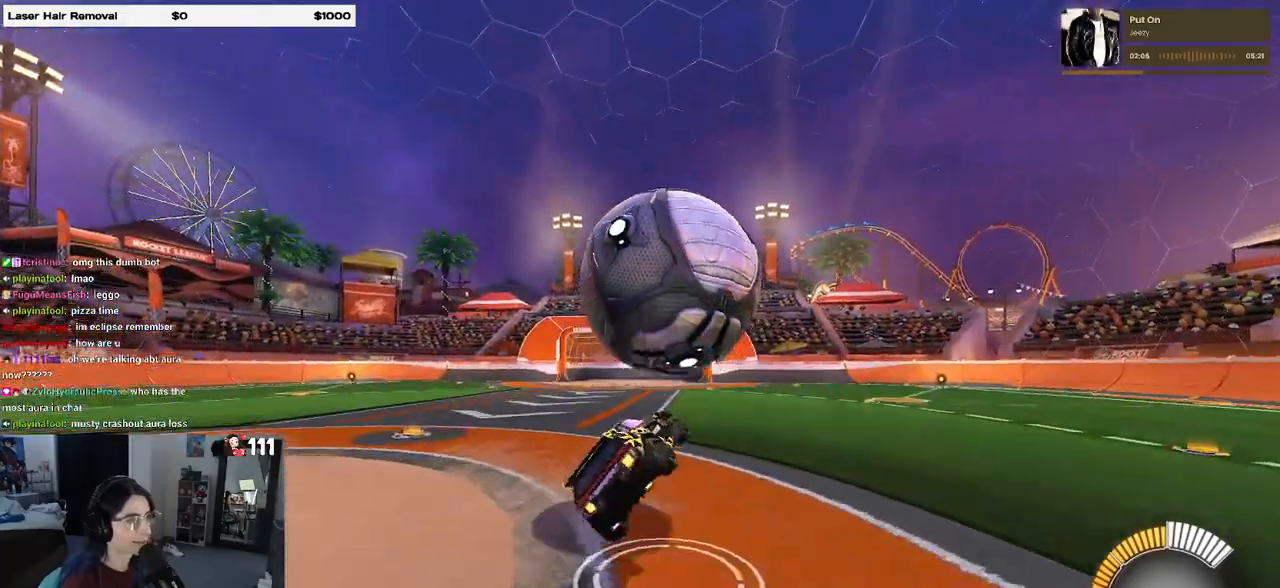
{"buttons": ["R1"], "left_stick": "center", "right_stick": "center", "events": [[67, "R1", "down"], [117, "L1", "up"], [167, "R1", "up"], [250, "R1", "down"], [400, "left_stick", "center"]]}
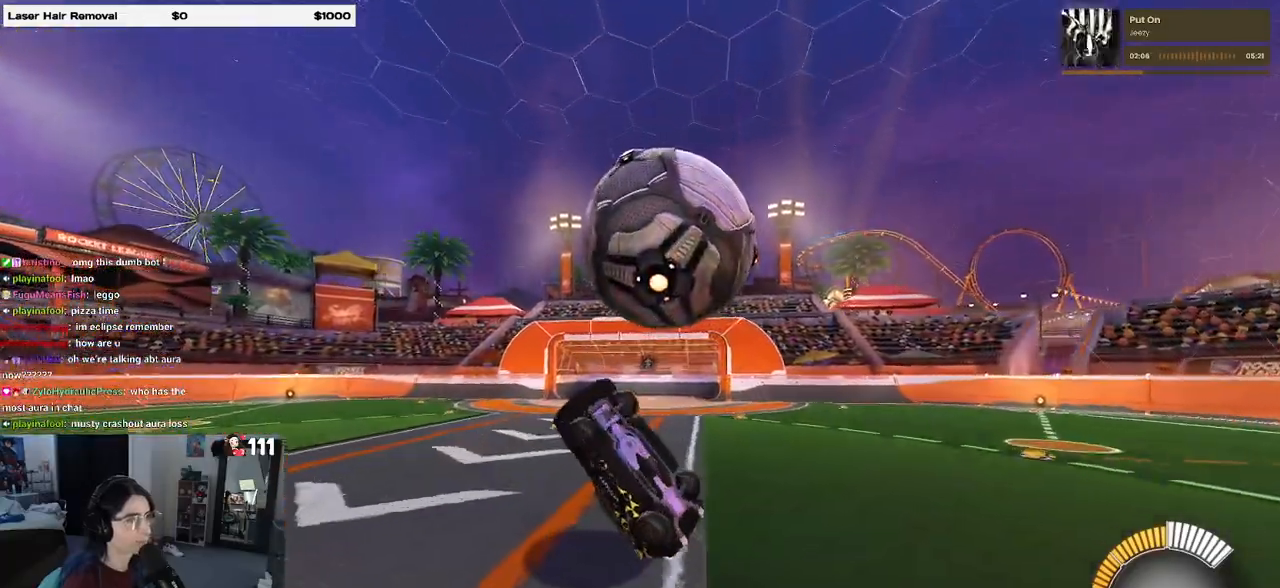
{"buttons": [], "left_stick": "center", "right_stick": "center", "events": [[267, "R1", "up"], [283, "left_stick", "down-left"], [300, "CROSS", "down"], [417, "CROSS", "up"], [450, "left_stick", "center"]]}
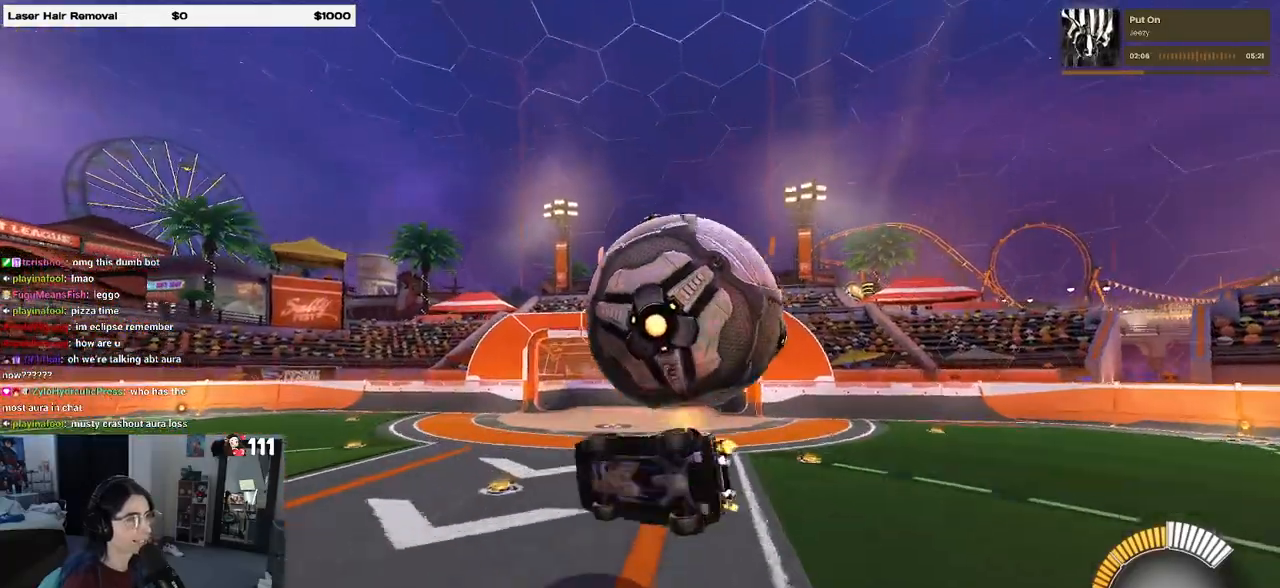
{"buttons": ["R1"], "left_stick": "up-left", "right_stick": "center", "events": [[267, "left_stick", "up-left"], [417, "R1", "down"]]}
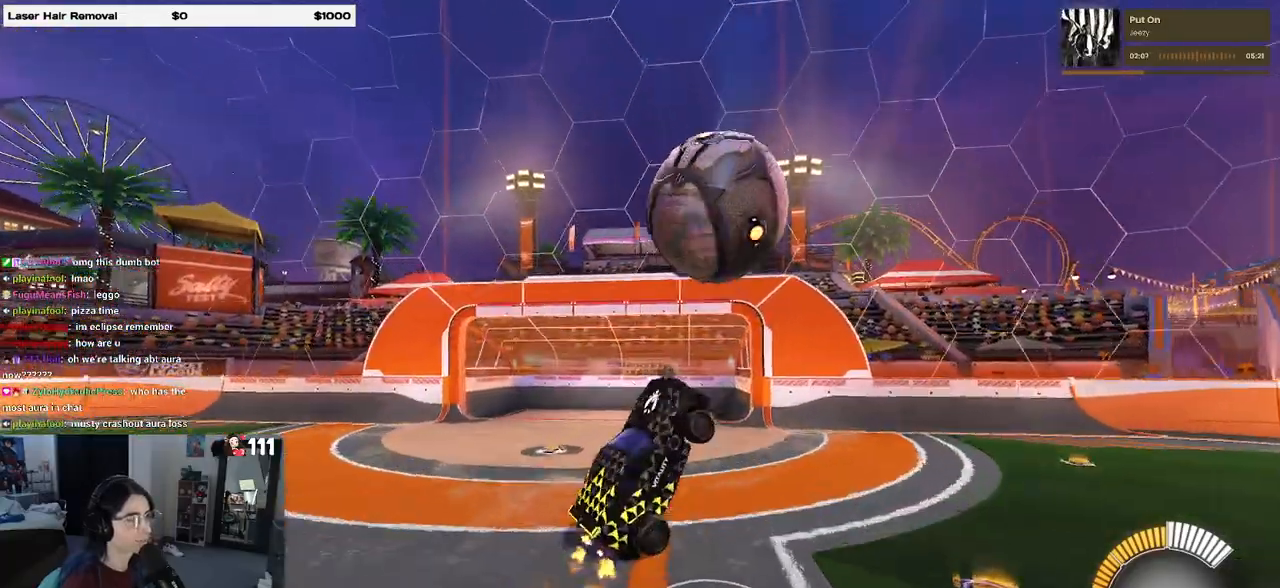
{"buttons": ["L1"], "left_stick": "down-right", "right_stick": "center", "events": [[183, "L1", "down"], [183, "R1", "up"], [250, "left_stick", "down-left"], [417, "left_stick", "down-right"]]}
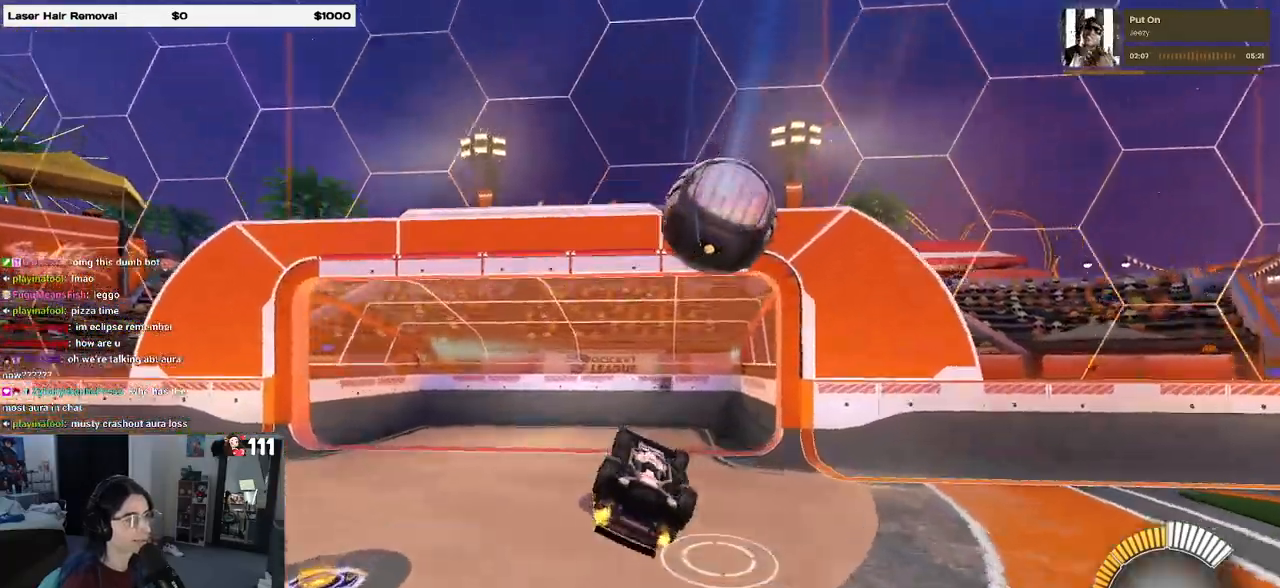
{"buttons": [], "left_stick": "center", "right_stick": "center", "events": [[50, "left_stick", "right"], [217, "left_stick", "up-right"], [433, "L1", "up"], [433, "left_stick", "center"]]}